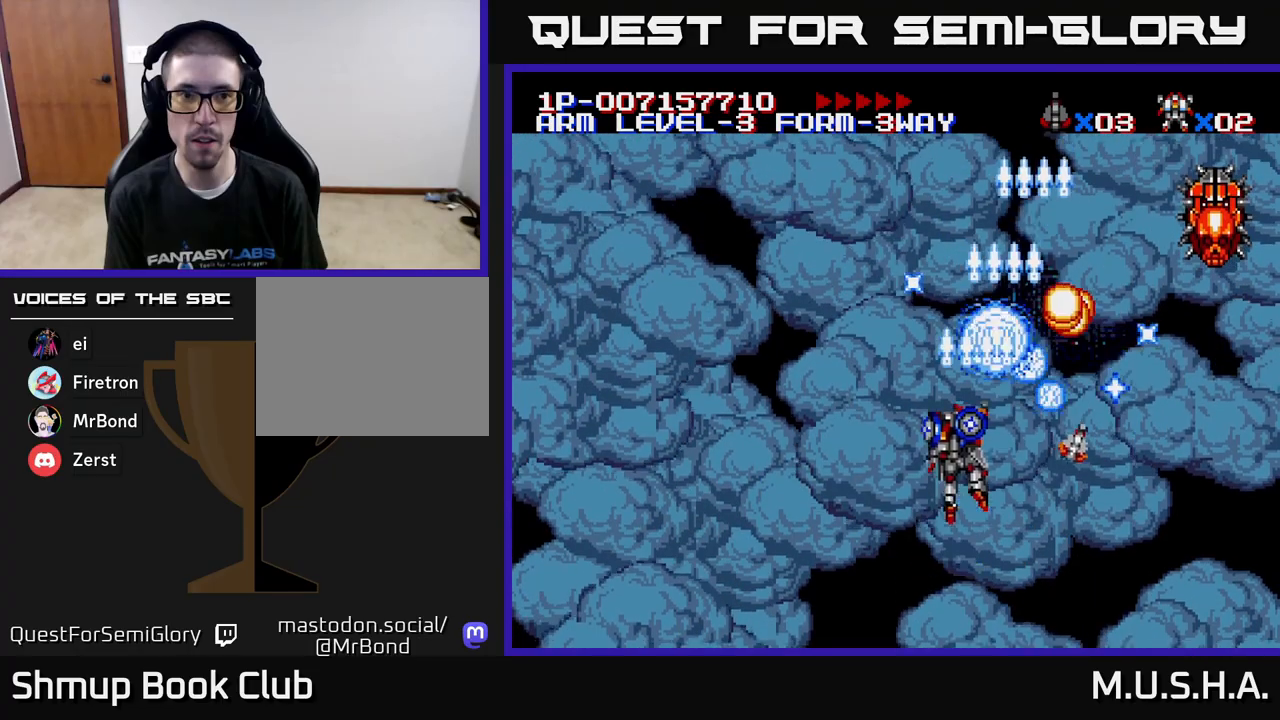
Gameplay with a controller (Xbox layout); each line is a JSON object with the inputs held at the frame after it. "events" lists button and stick changes between this image and that frame as [ms after this image, input, new state], when the widget could be followed in between. Not read: left_stick.
{"buttons": ["X", "Y", "DPAD_RIGHT"], "right_stick": "center", "events": [[17, "DPAD_UP", "down"], [50, "DPAD_LEFT", "up"], [83, "DPAD_RIGHT", "down"], [100, "DPAD_UP", "up"], [183, "DPAD_DOWN", "down"], [300, "DPAD_DOWN", "up"]]}
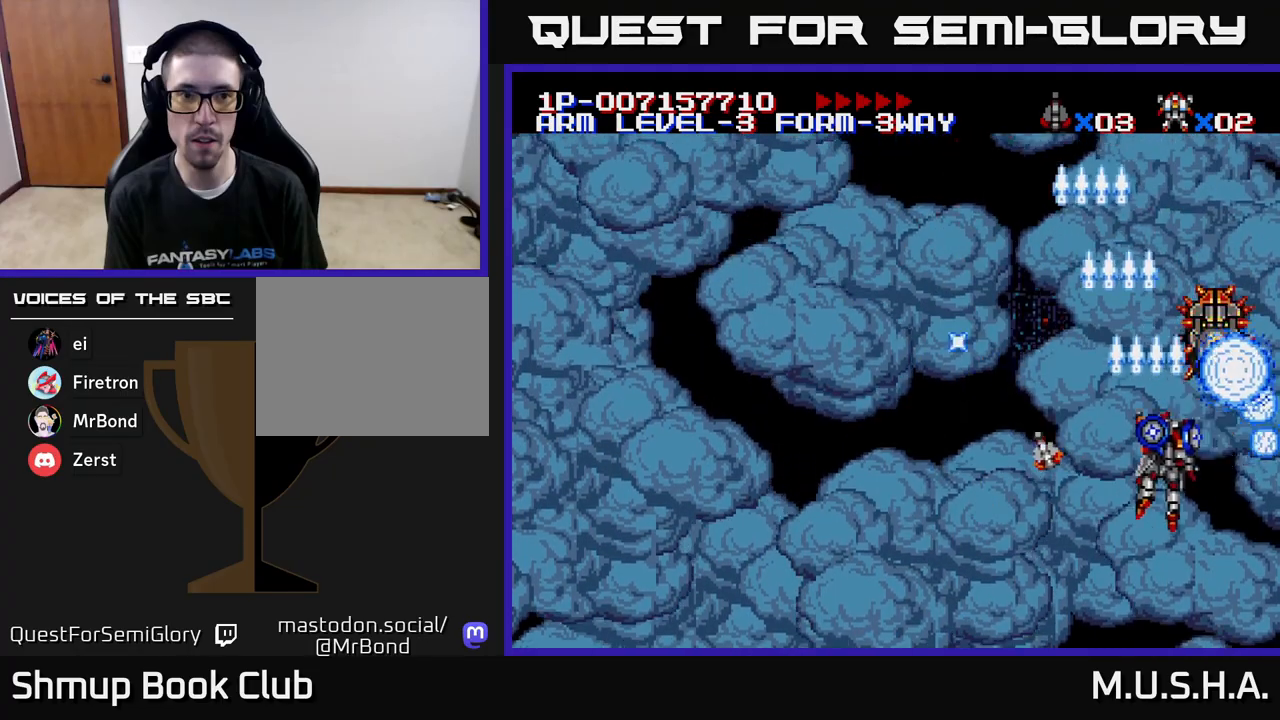
{"buttons": ["X", "Y", "DPAD_UP", "DPAD_LEFT"], "right_stick": "center", "events": [[67, "DPAD_DOWN", "down"], [100, "DPAD_RIGHT", "up"], [133, "DPAD_LEFT", "down"], [200, "DPAD_DOWN", "up"], [367, "DPAD_UP", "down"]]}
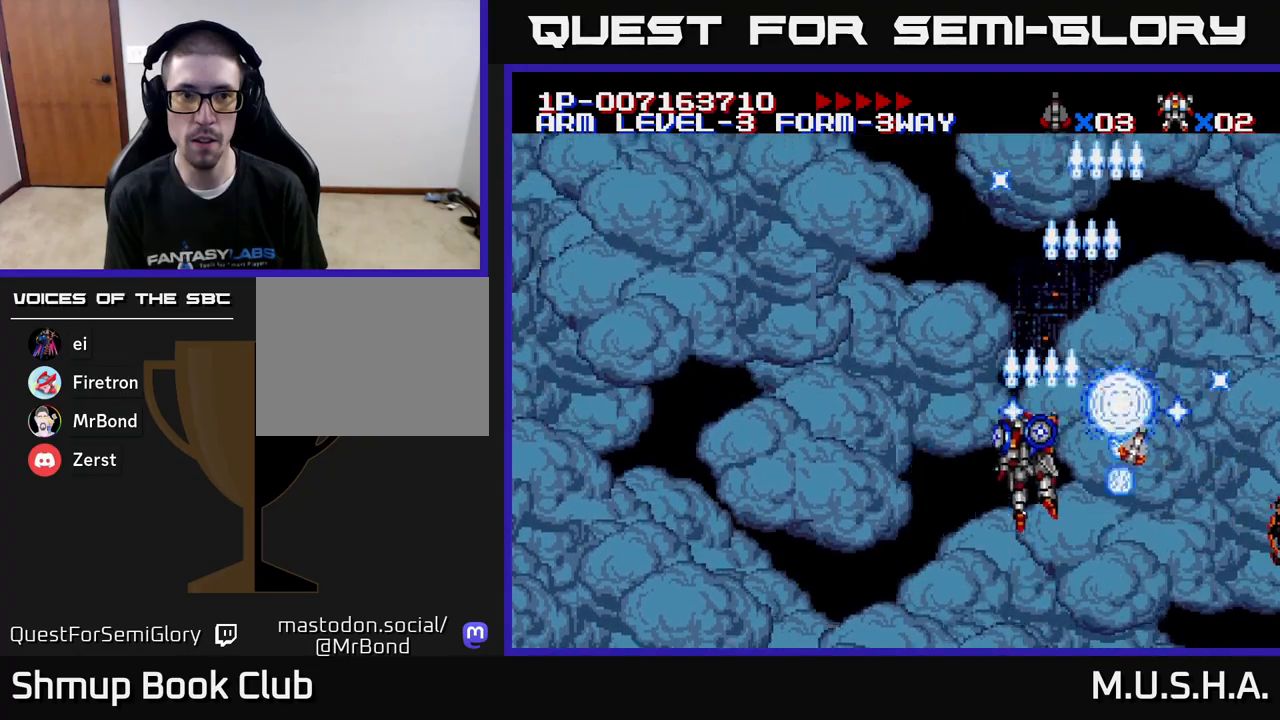
{"buttons": ["X", "Y", "DPAD_LEFT"], "right_stick": "center", "events": [[83, "DPAD_UP", "up"]]}
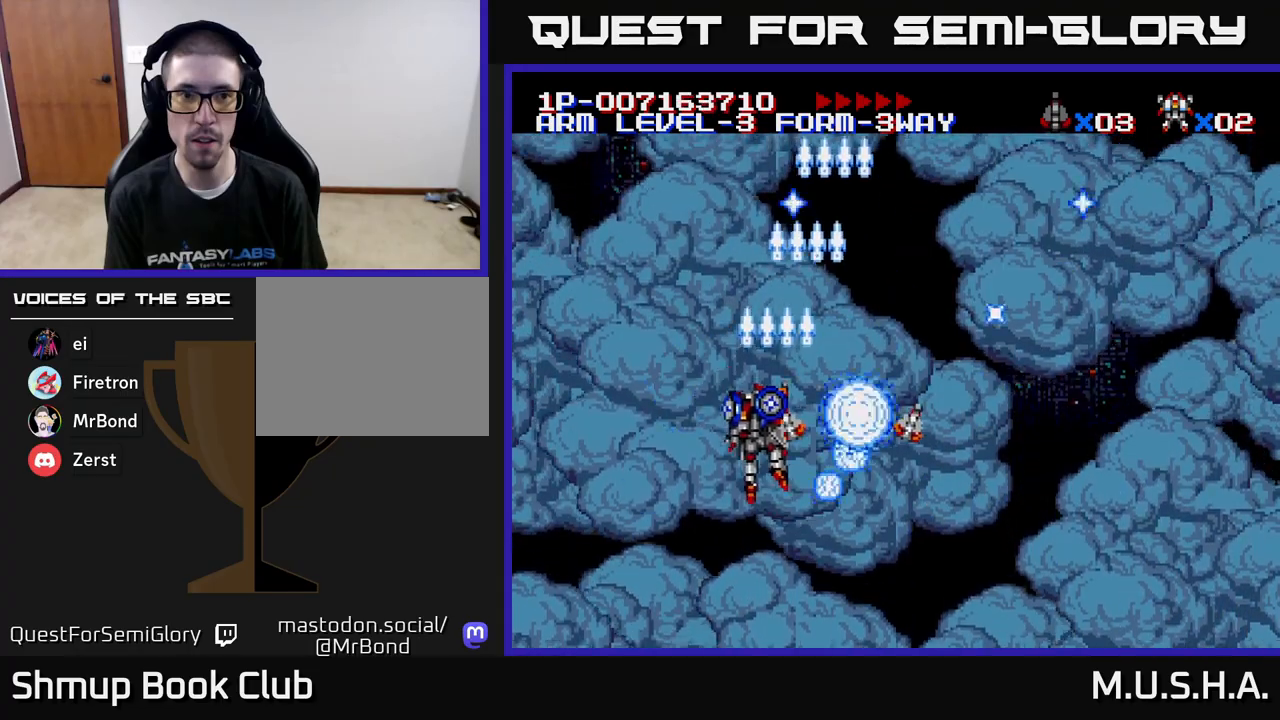
{"buttons": ["Y", "DPAD_RIGHT"], "right_stick": "center", "events": [[133, "DPAD_LEFT", "up"], [167, "DPAD_RIGHT", "down"], [383, "X", "up"]]}
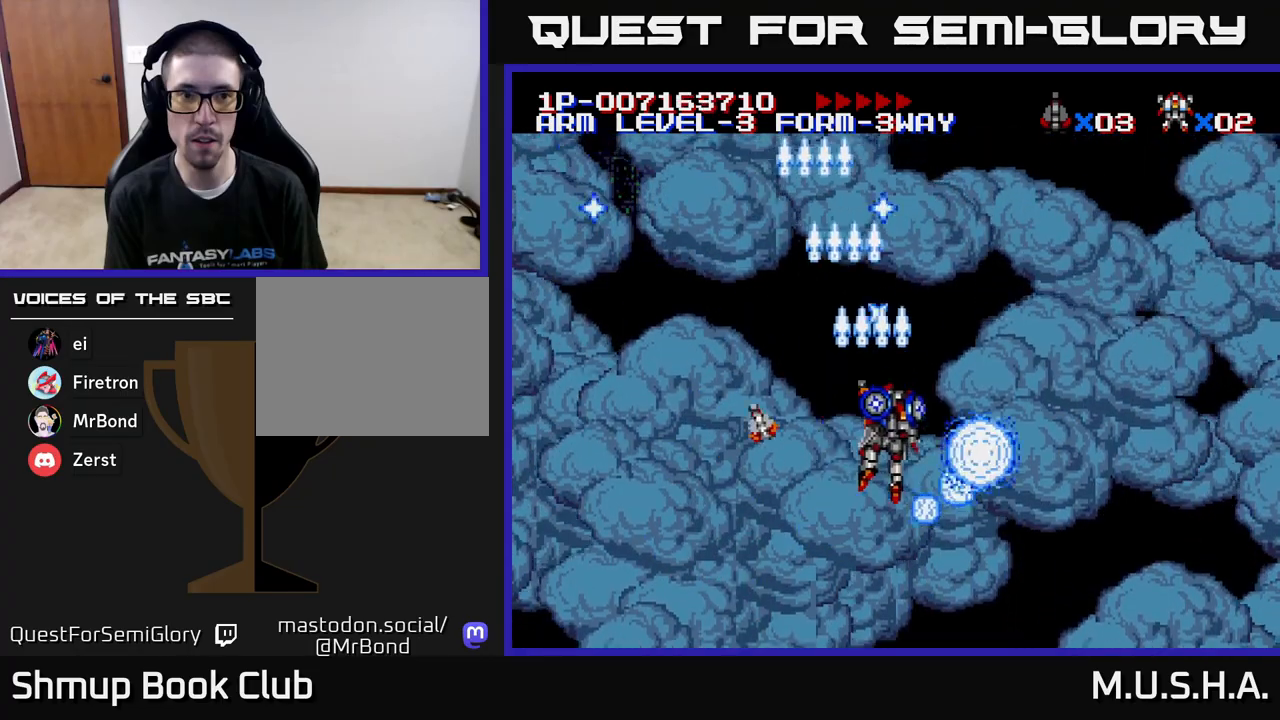
{"buttons": ["X", "DPAD_LEFT"], "right_stick": "center", "events": [[200, "DPAD_DOWN", "down"], [200, "DPAD_RIGHT", "up"], [267, "DPAD_DOWN", "up"], [267, "X", "down"], [283, "DPAD_LEFT", "down"], [467, "Y", "up"]]}
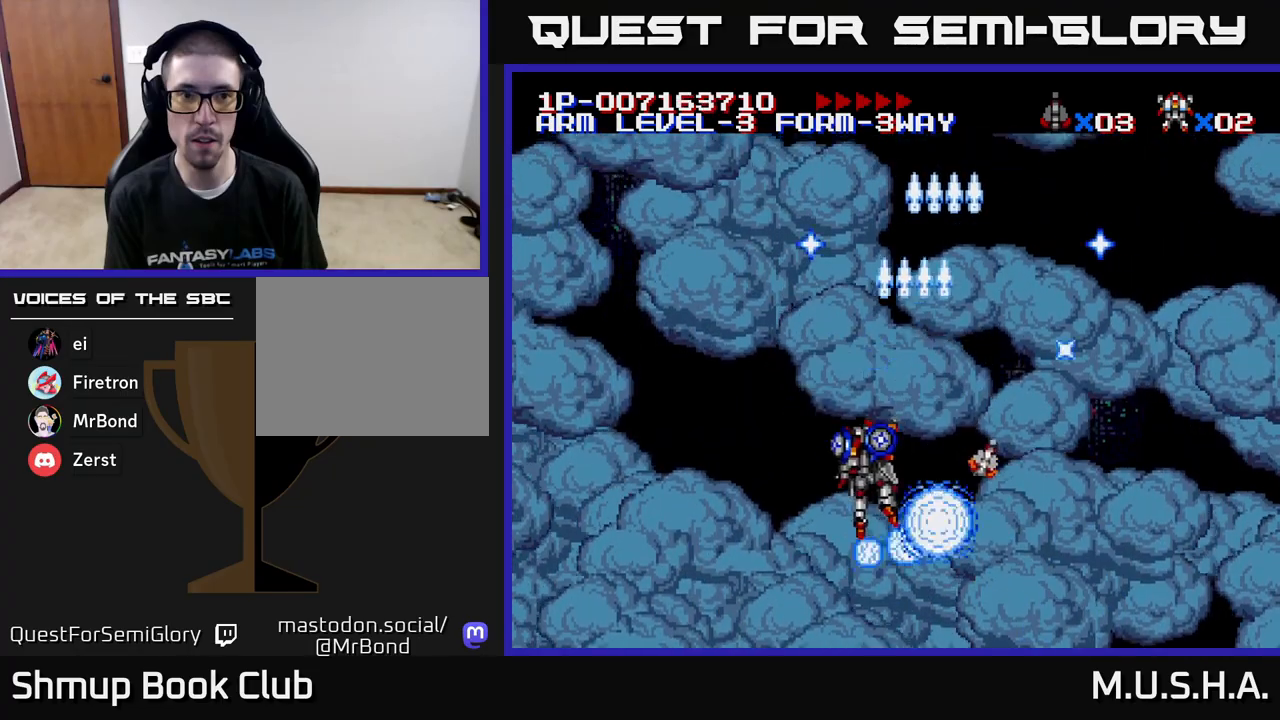
{"buttons": ["Y", "DPAD_RIGHT"], "right_stick": "center", "events": [[217, "DPAD_UP", "down"], [267, "DPAD_LEFT", "up"], [350, "Y", "down"], [400, "DPAD_UP", "up"], [433, "X", "up"], [467, "DPAD_RIGHT", "down"]]}
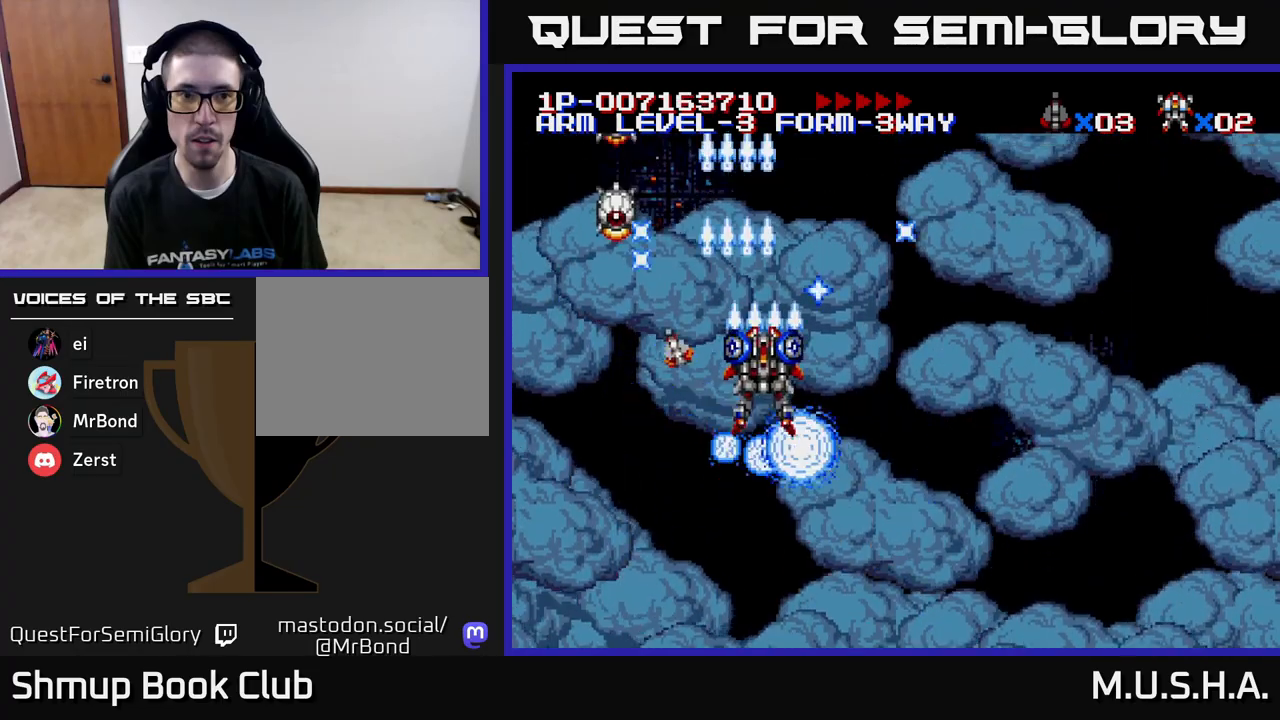
{"buttons": ["X", "Y", "DPAD_LEFT"], "right_stick": "center", "events": [[150, "DPAD_DOWN", "down"], [167, "DPAD_RIGHT", "up"], [200, "DPAD_LEFT", "down"], [200, "X", "down"], [483, "DPAD_DOWN", "up"]]}
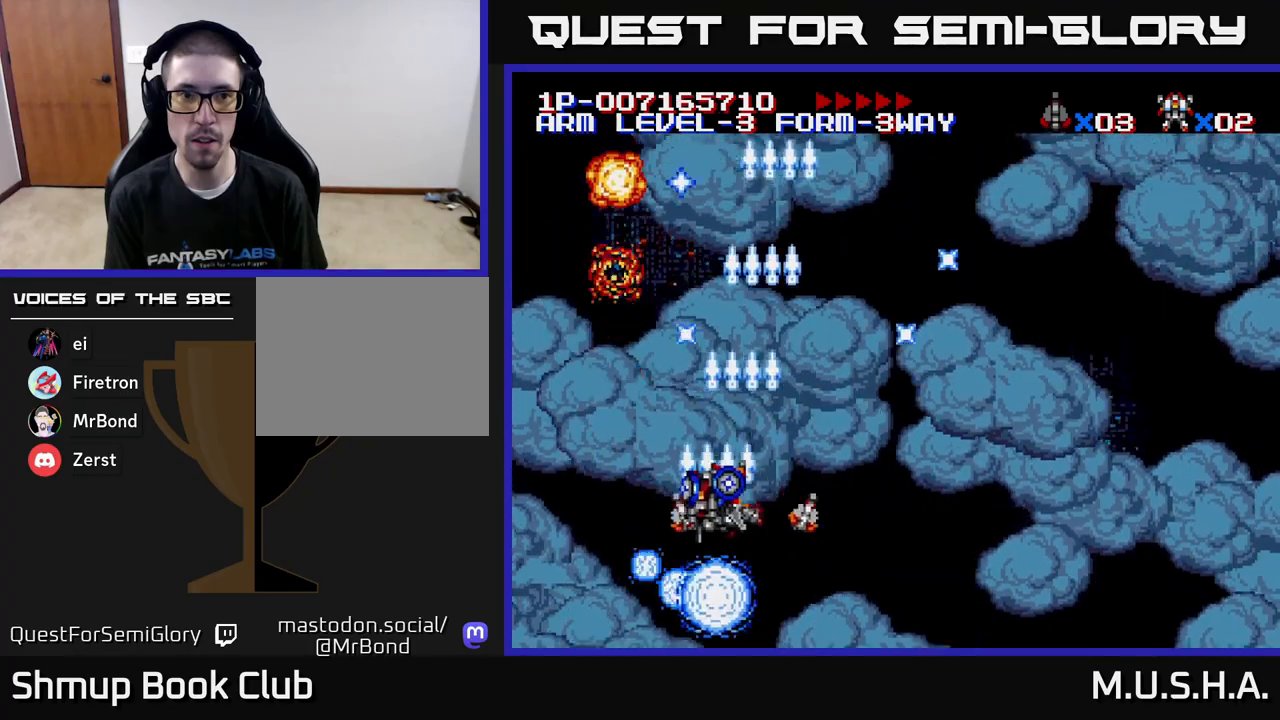
{"buttons": ["X", "Y", "DPAD_UP", "DPAD_LEFT"], "right_stick": "center", "events": [[217, "DPAD_LEFT", "up"], [283, "DPAD_UP", "down"], [300, "DPAD_RIGHT", "down"], [367, "DPAD_RIGHT", "up"], [467, "DPAD_LEFT", "down"]]}
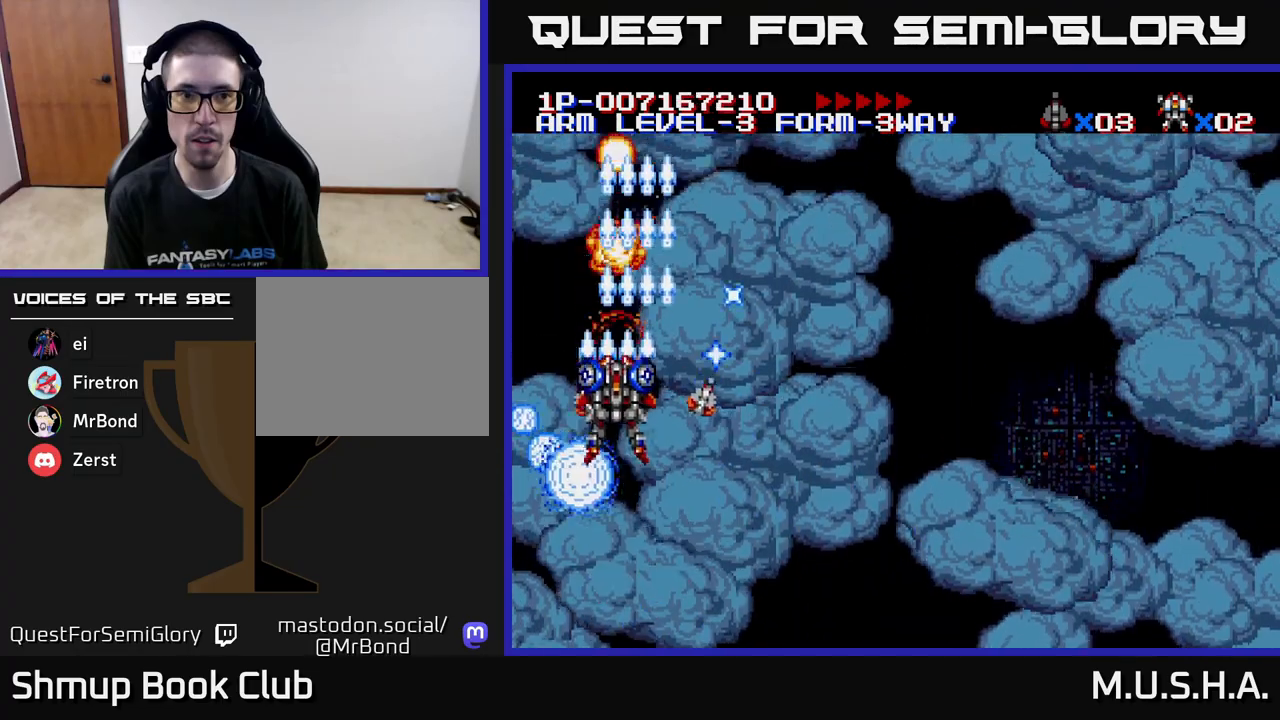
{"buttons": ["X", "Y", "DPAD_RIGHT"], "right_stick": "center", "events": [[17, "DPAD_UP", "up"], [50, "DPAD_LEFT", "up"], [83, "DPAD_RIGHT", "down"], [100, "DPAD_DOWN", "down"], [133, "DPAD_DOWN", "up"], [150, "DPAD_DOWN", "down"], [367, "DPAD_DOWN", "up"]]}
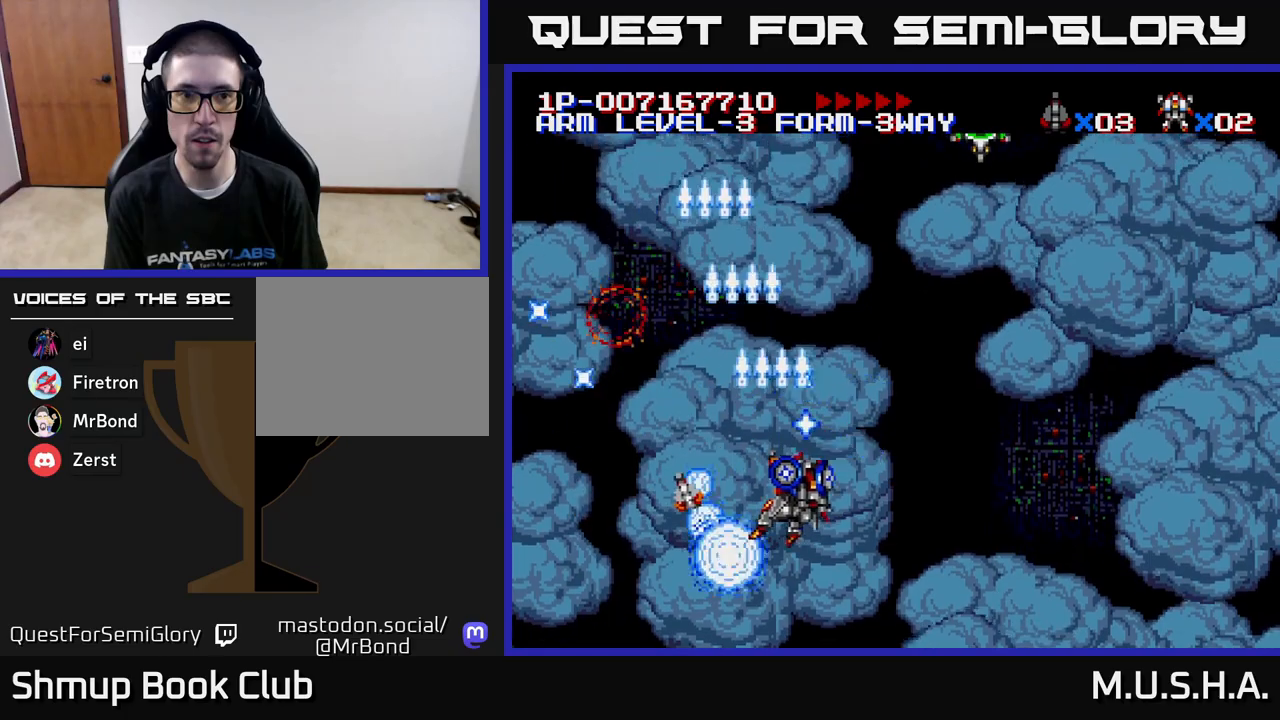
{"buttons": ["X", "Y", "DPAD_UP", "DPAD_LEFT"], "right_stick": "center", "events": [[200, "X", "up"], [350, "DPAD_RIGHT", "up"], [383, "DPAD_UP", "down"], [383, "X", "down"], [433, "DPAD_LEFT", "down"]]}
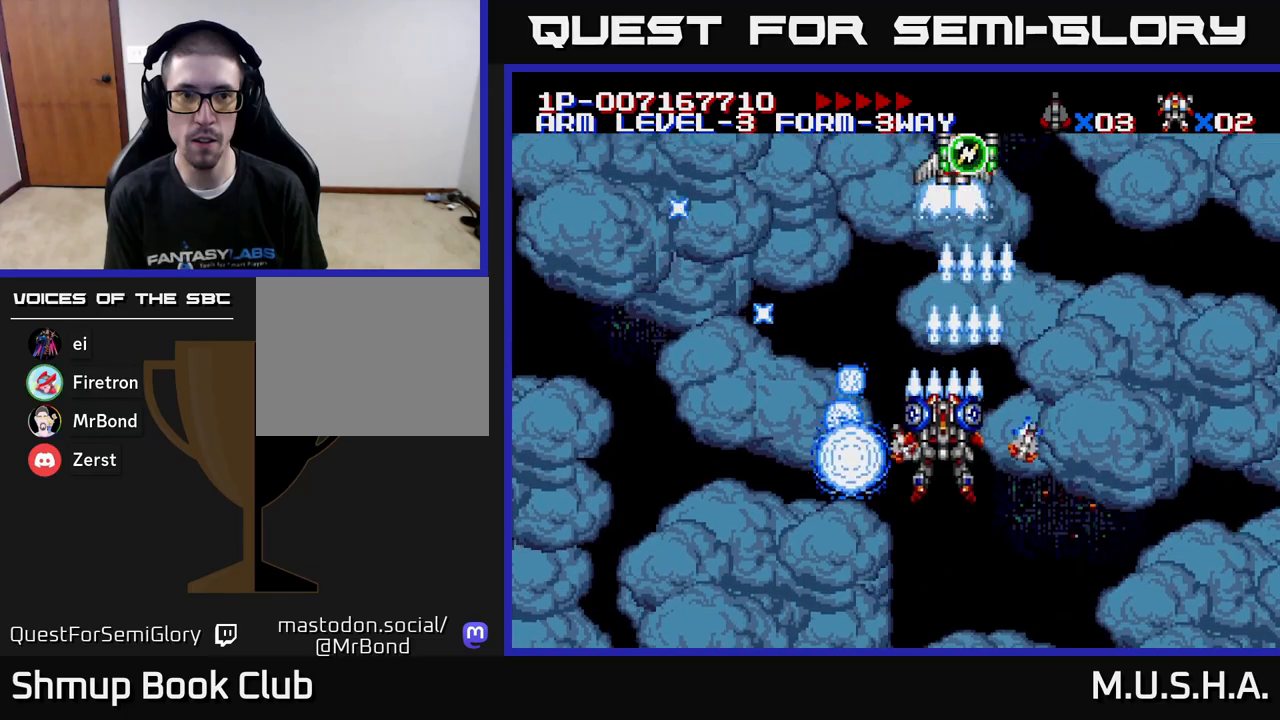
{"buttons": ["X", "Y", "DPAD_DOWN", "DPAD_RIGHT"], "right_stick": "center", "events": [[167, "DPAD_UP", "up"], [417, "DPAD_LEFT", "up"], [450, "DPAD_DOWN", "down"], [467, "DPAD_RIGHT", "down"]]}
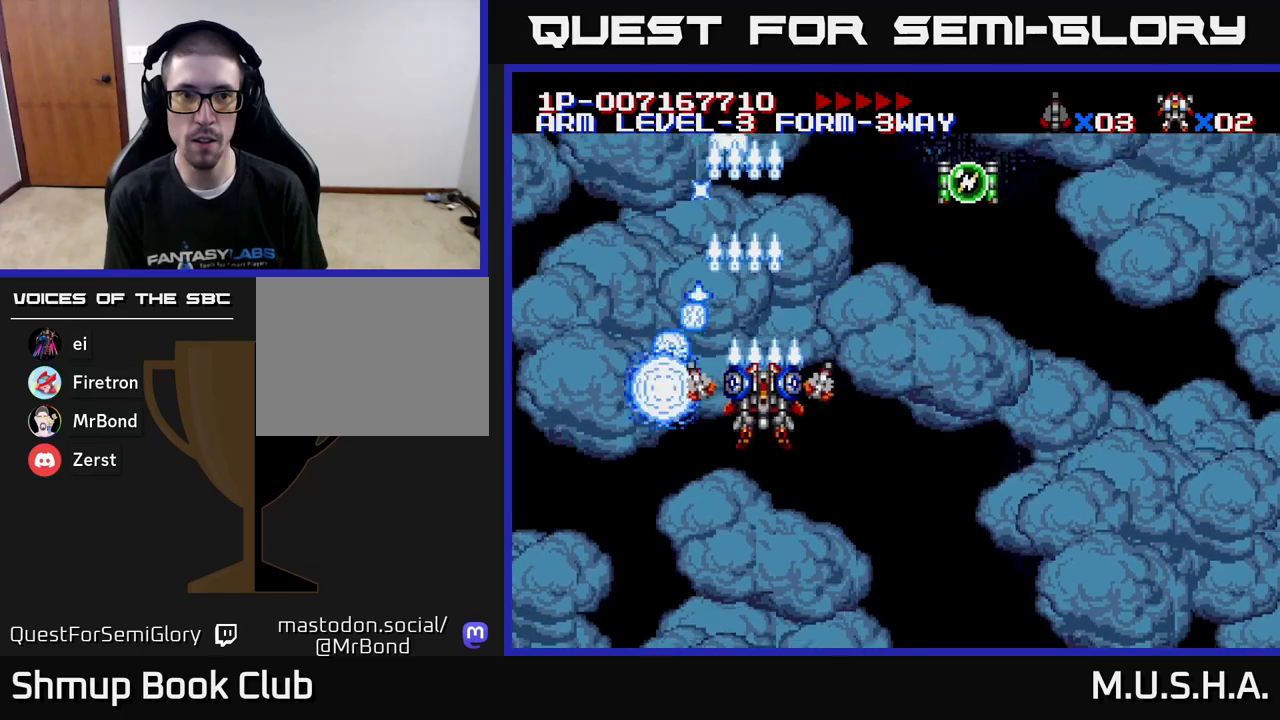
{"buttons": ["X", "Y", "DPAD_DOWN"], "right_stick": "center", "events": [[17, "DPAD_DOWN", "up"], [467, "DPAD_DOWN", "down"], [500, "DPAD_RIGHT", "up"]]}
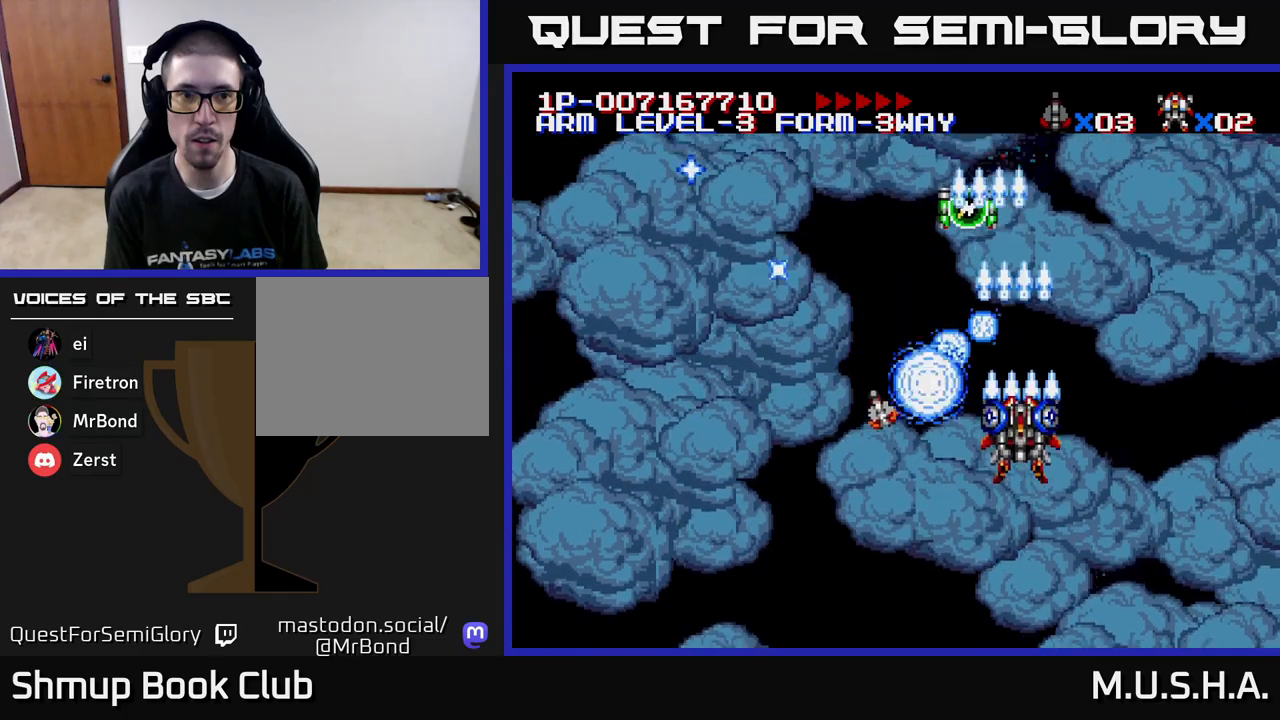
{"buttons": ["X", "Y"], "right_stick": "center", "events": [[167, "DPAD_DOWN", "up"]]}
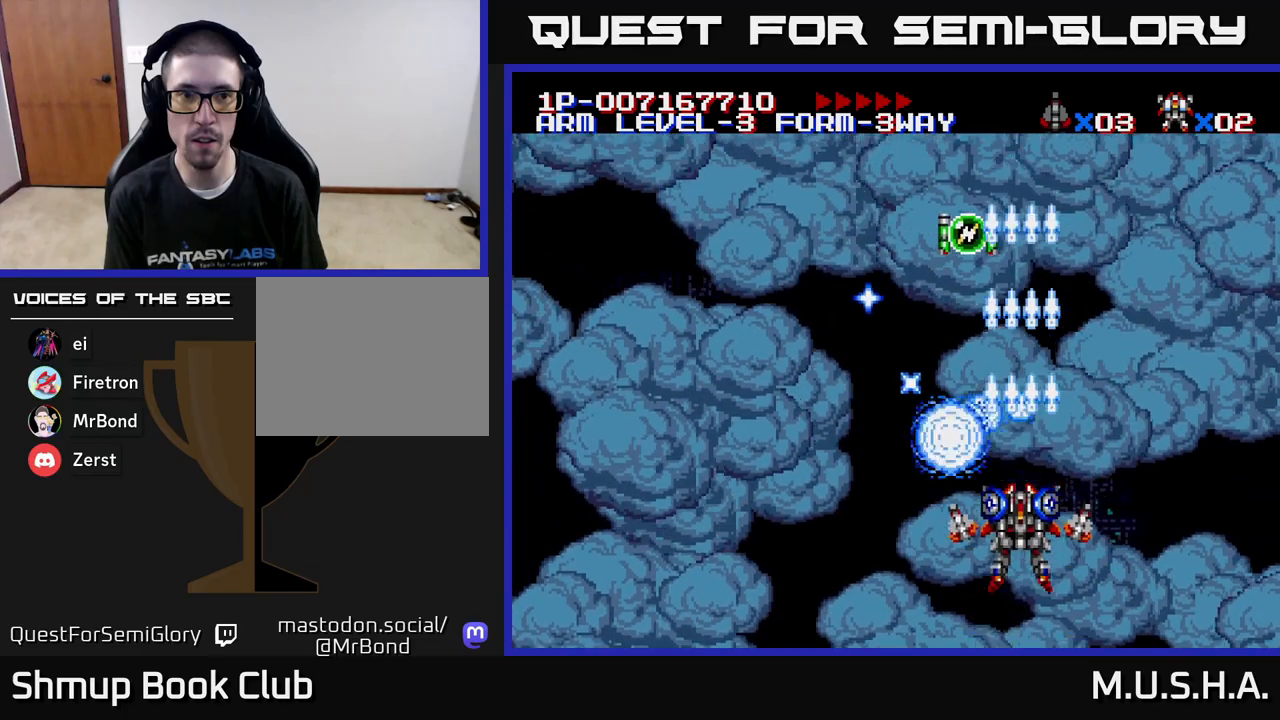
{"buttons": ["X", "Y"], "right_stick": "center", "events": []}
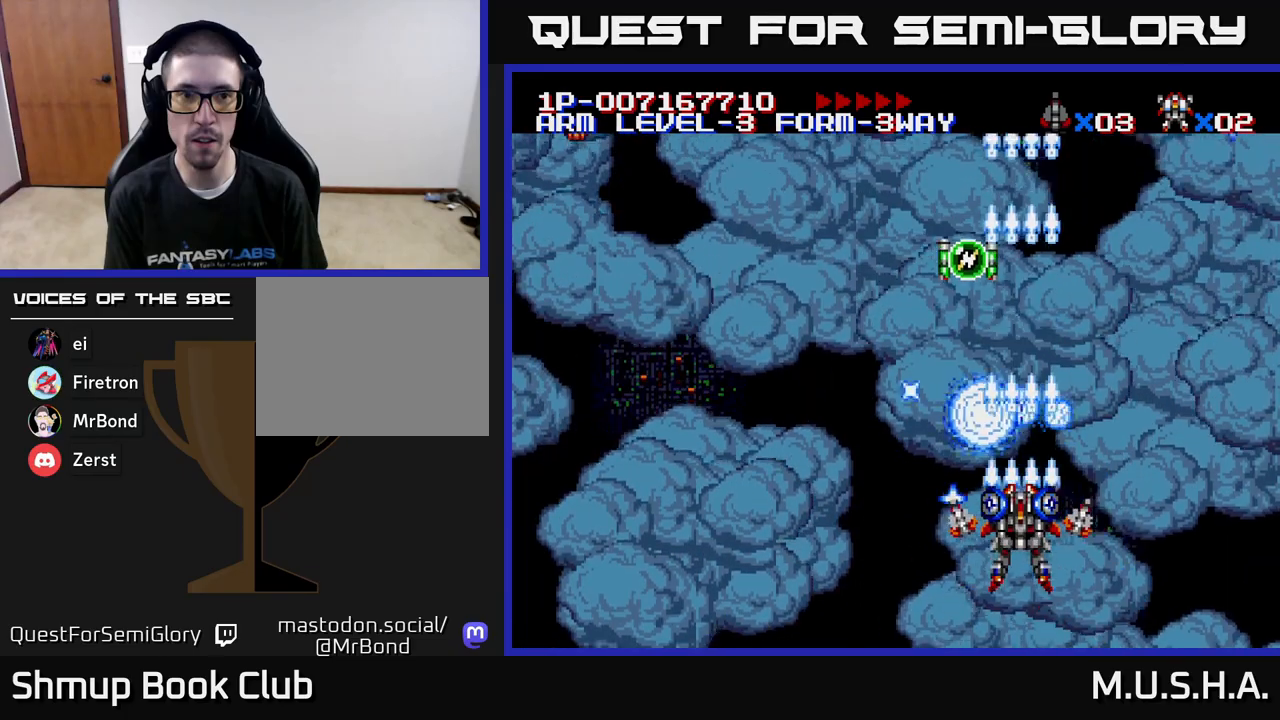
{"buttons": ["X", "Y", "DPAD_LEFT"], "right_stick": "center", "events": [[350, "DPAD_LEFT", "down"]]}
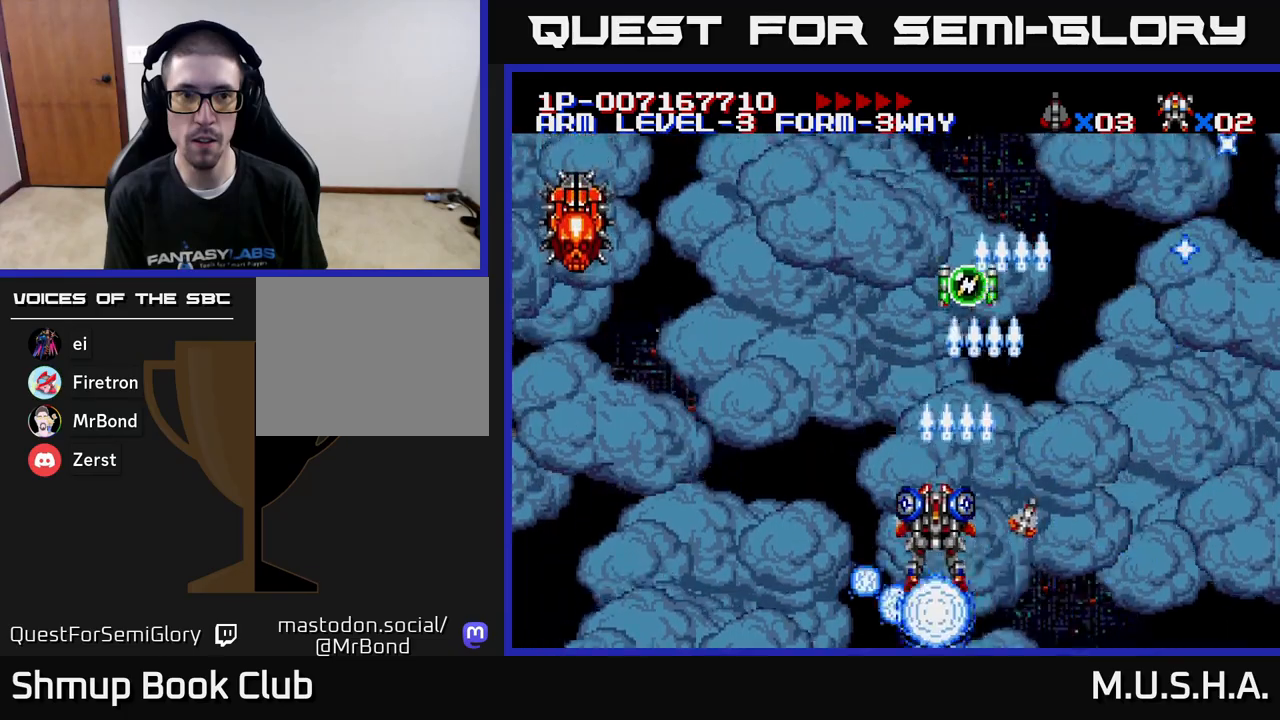
{"buttons": ["X", "Y", "DPAD_LEFT"], "right_stick": "center", "events": []}
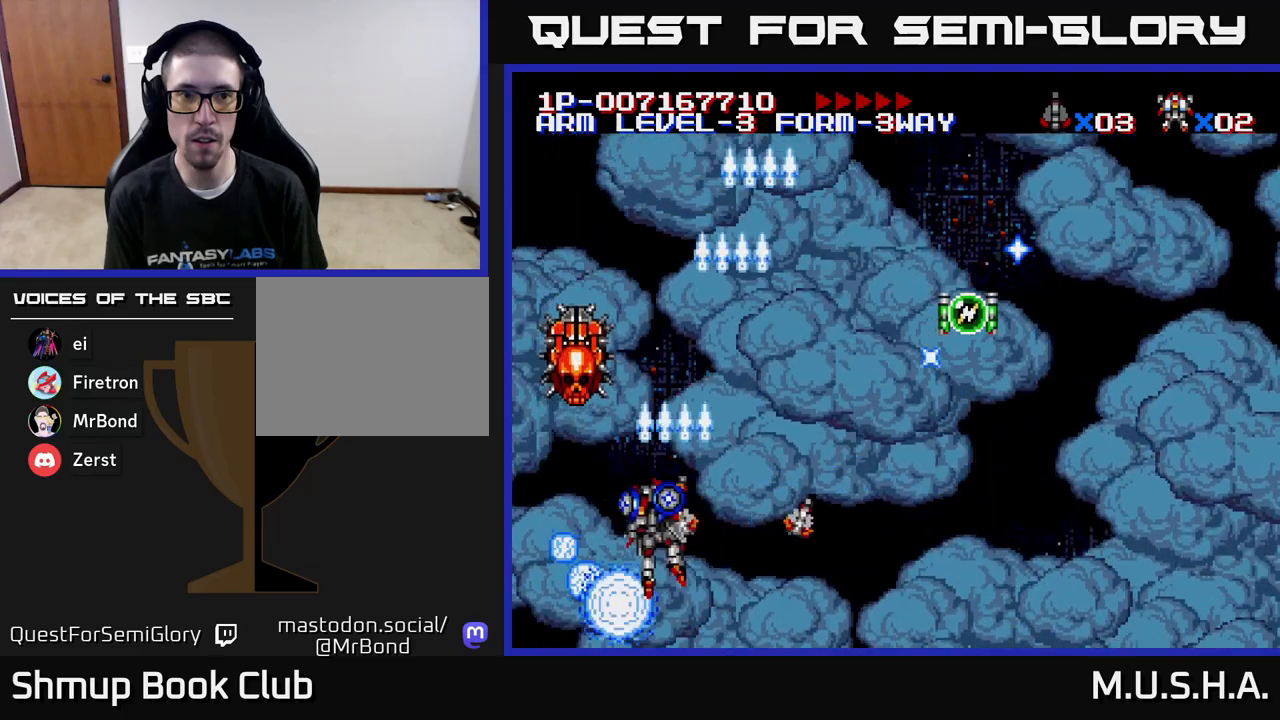
{"buttons": ["X", "Y", "DPAD_UP", "DPAD_RIGHT"], "right_stick": "center", "events": [[167, "DPAD_DOWN", "down"], [183, "DPAD_LEFT", "up"], [267, "DPAD_RIGHT", "down"], [283, "DPAD_DOWN", "up"], [367, "DPAD_UP", "down"], [383, "DPAD_RIGHT", "up"], [417, "DPAD_RIGHT", "down"]]}
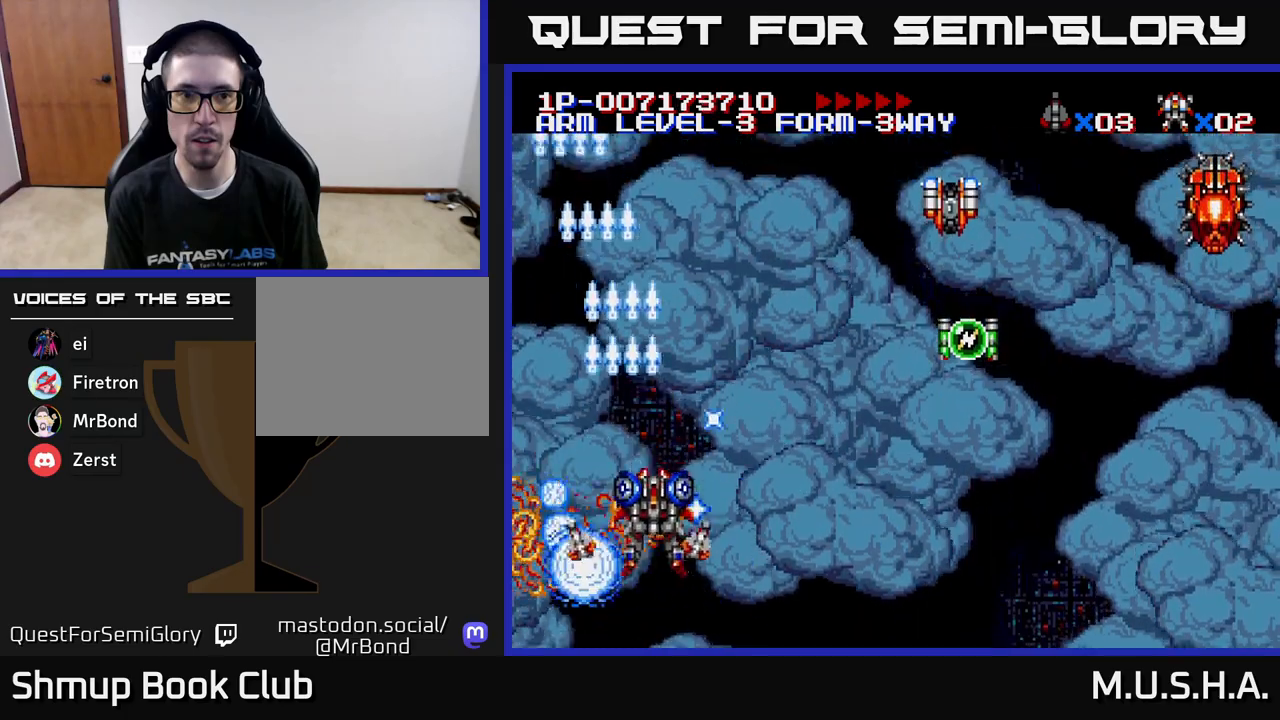
{"buttons": ["X", "Y", "DPAD_RIGHT"], "right_stick": "center", "events": [[17, "DPAD_UP", "up"]]}
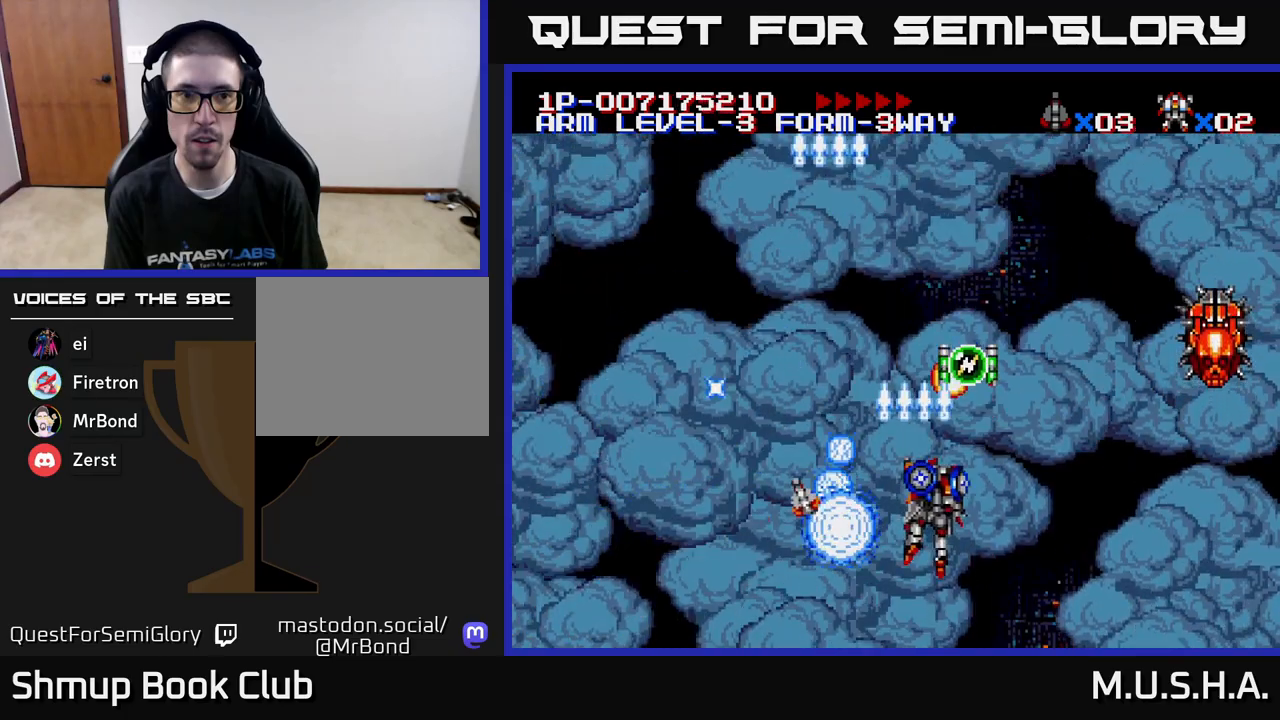
{"buttons": ["X", "Y"], "right_stick": "center", "events": [[100, "DPAD_DOWN", "down"], [217, "DPAD_DOWN", "up"], [500, "DPAD_RIGHT", "up"]]}
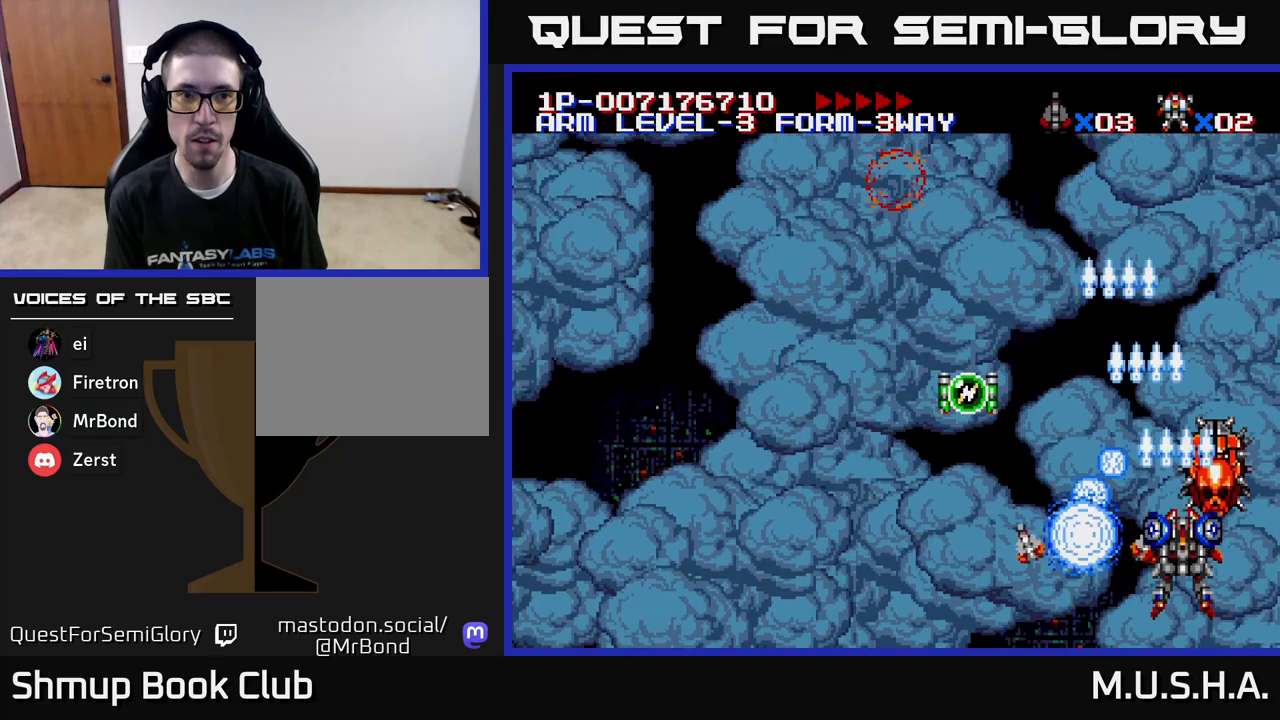
{"buttons": ["X", "Y", "DPAD_LEFT"], "right_stick": "center", "events": [[33, "DPAD_LEFT", "down"]]}
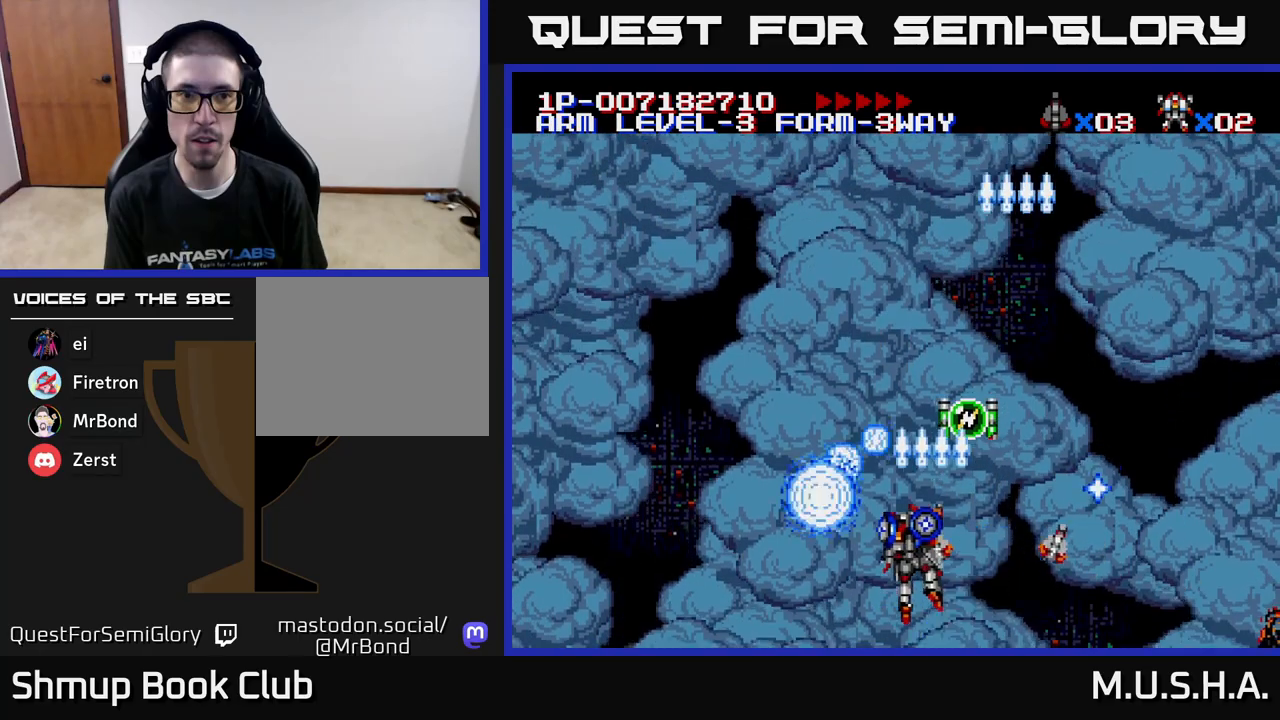
{"buttons": ["X", "Y", "DPAD_UP"], "right_stick": "center", "events": [[133, "DPAD_UP", "down"], [333, "DPAD_LEFT", "up"]]}
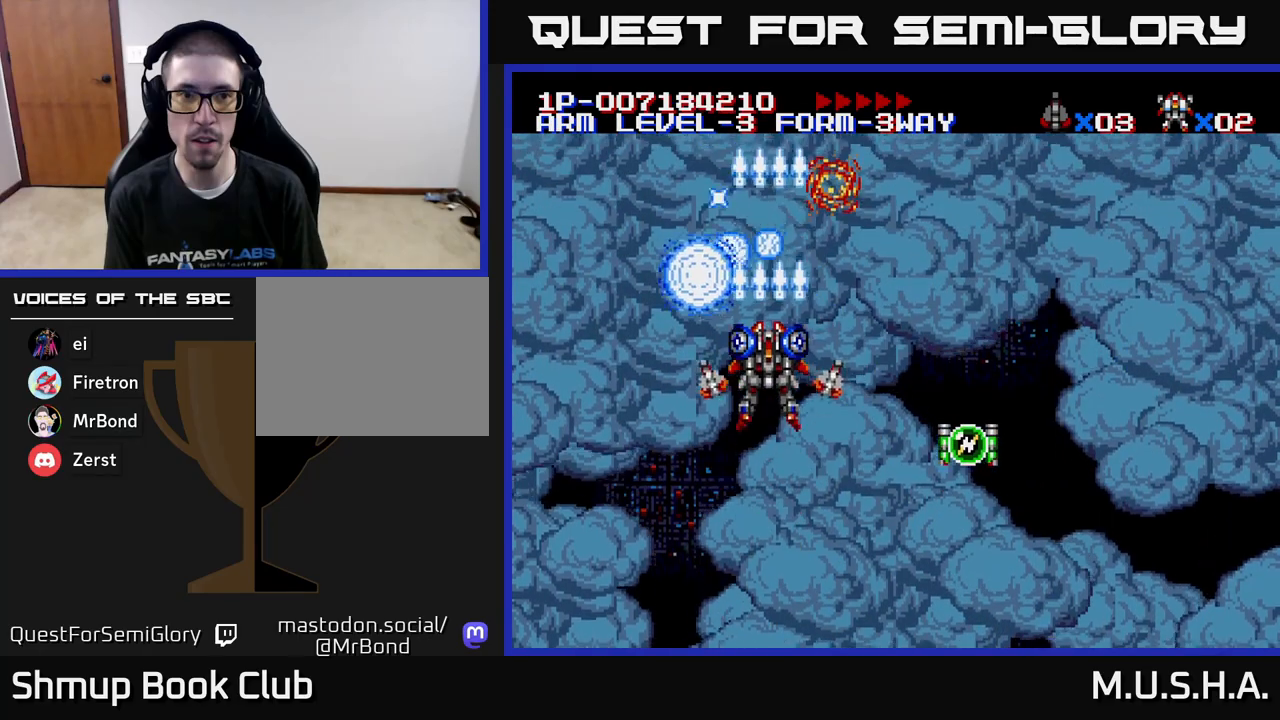
{"buttons": ["X", "Y"], "right_stick": "center", "events": [[33, "DPAD_RIGHT", "down"], [250, "DPAD_UP", "up"], [333, "DPAD_DOWN", "down"], [333, "DPAD_RIGHT", "up"], [417, "DPAD_DOWN", "up"]]}
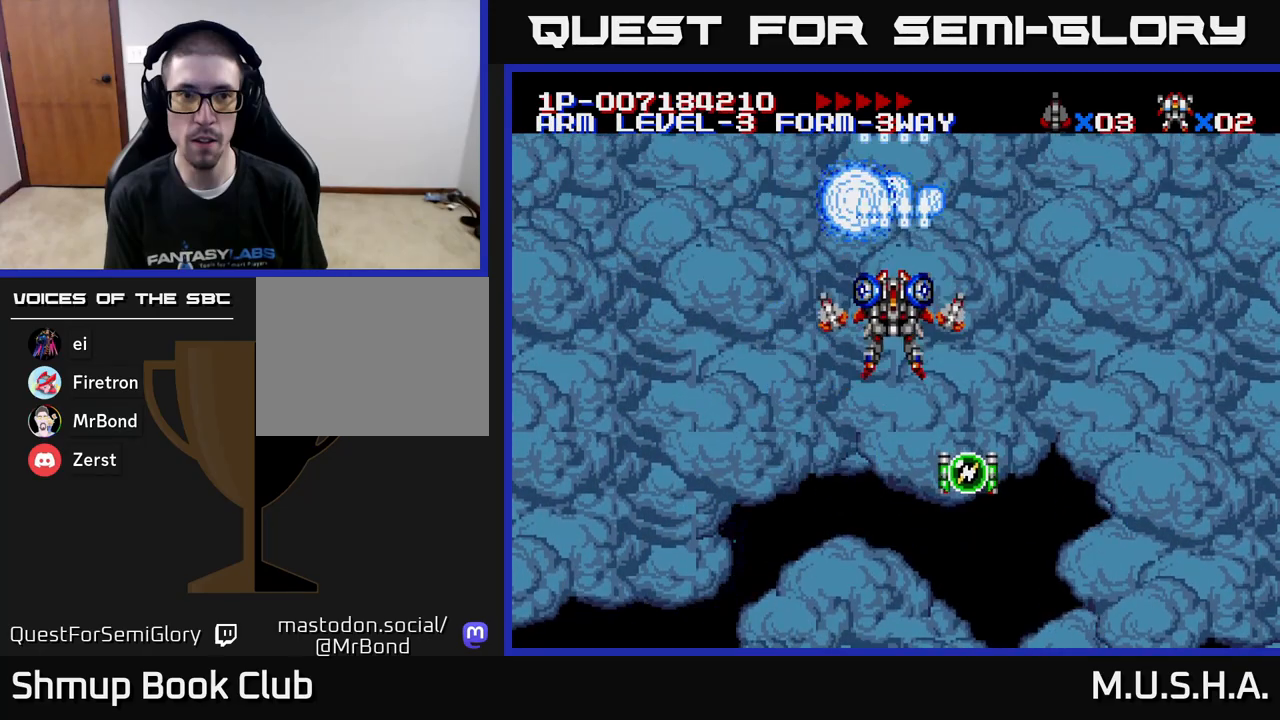
{"buttons": ["X", "Y"], "right_stick": "center", "events": []}
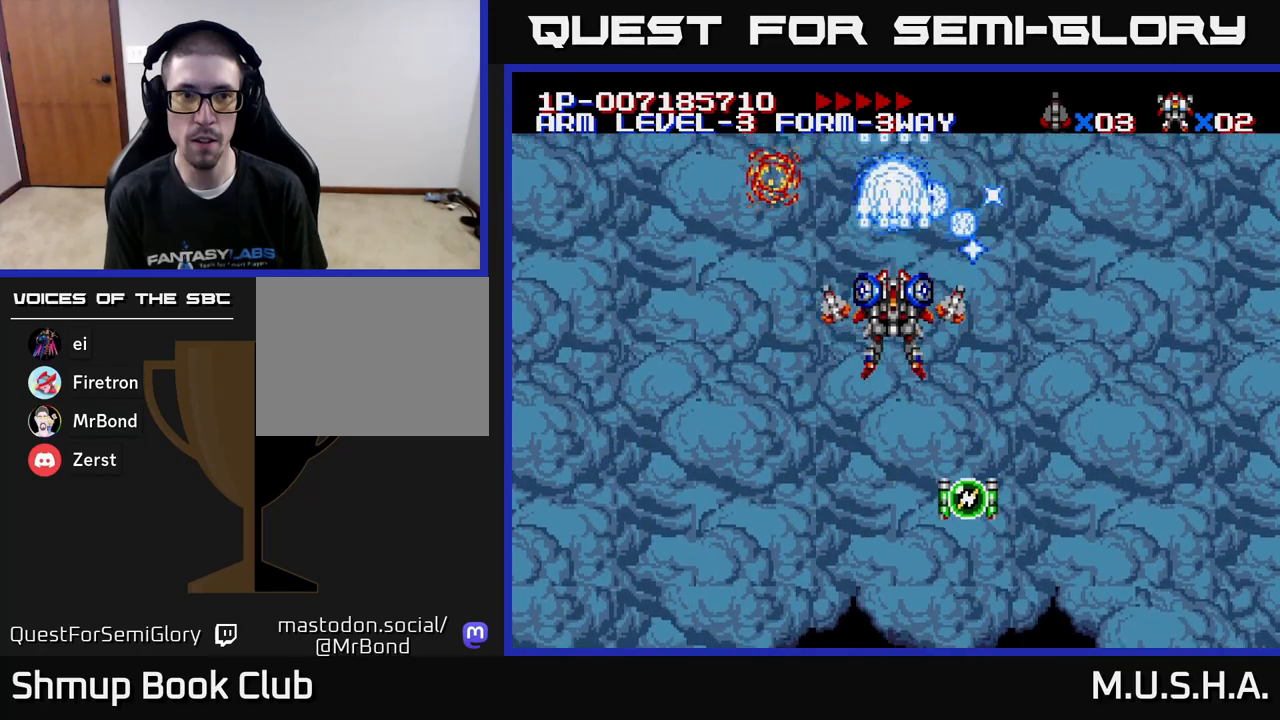
{"buttons": ["X", "Y"], "right_stick": "center", "events": [[33, "DPAD_LEFT", "down"], [200, "DPAD_DOWN", "down"], [217, "DPAD_LEFT", "up"], [317, "DPAD_RIGHT", "down"], [417, "DPAD_DOWN", "up"], [417, "DPAD_RIGHT", "up"]]}
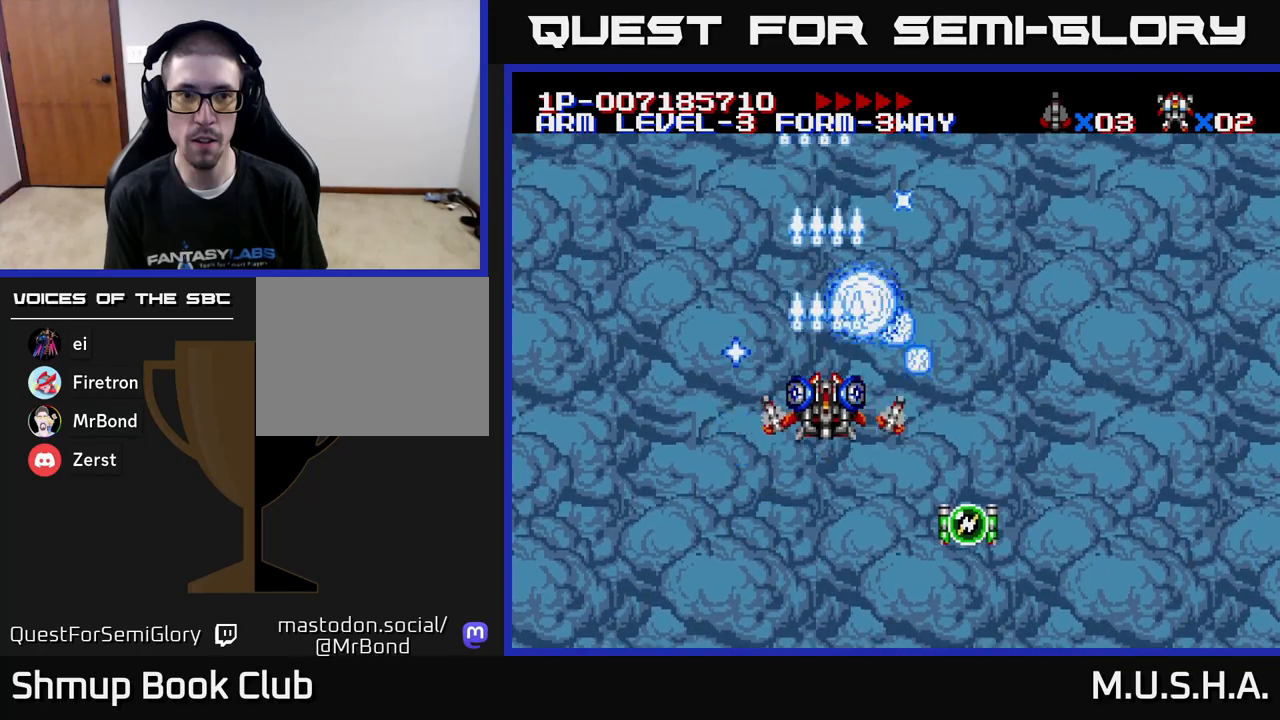
{"buttons": ["Y"], "right_stick": "center", "events": [[283, "X", "up"]]}
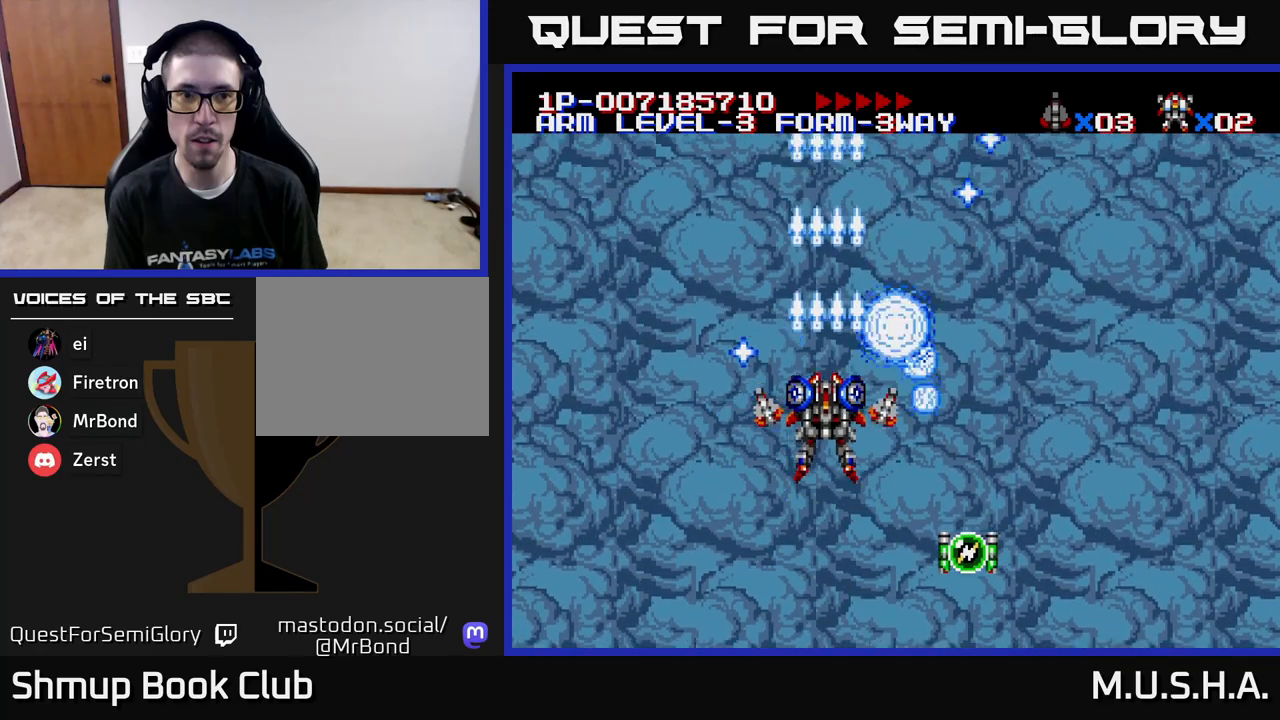
{"buttons": ["X"], "right_stick": "center", "events": [[83, "X", "down"], [167, "Y", "up"]]}
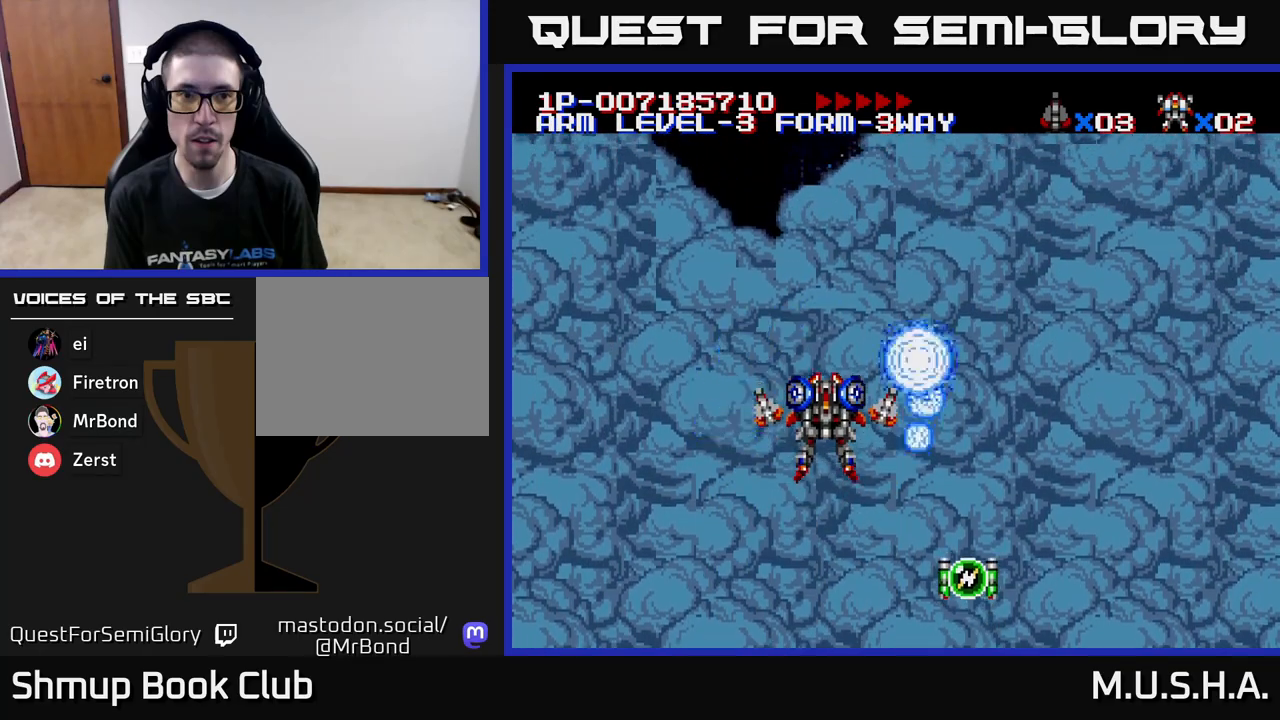
{"buttons": ["X"], "right_stick": "center", "events": [[83, "DPAD_RIGHT", "down"], [233, "DPAD_RIGHT", "up"]]}
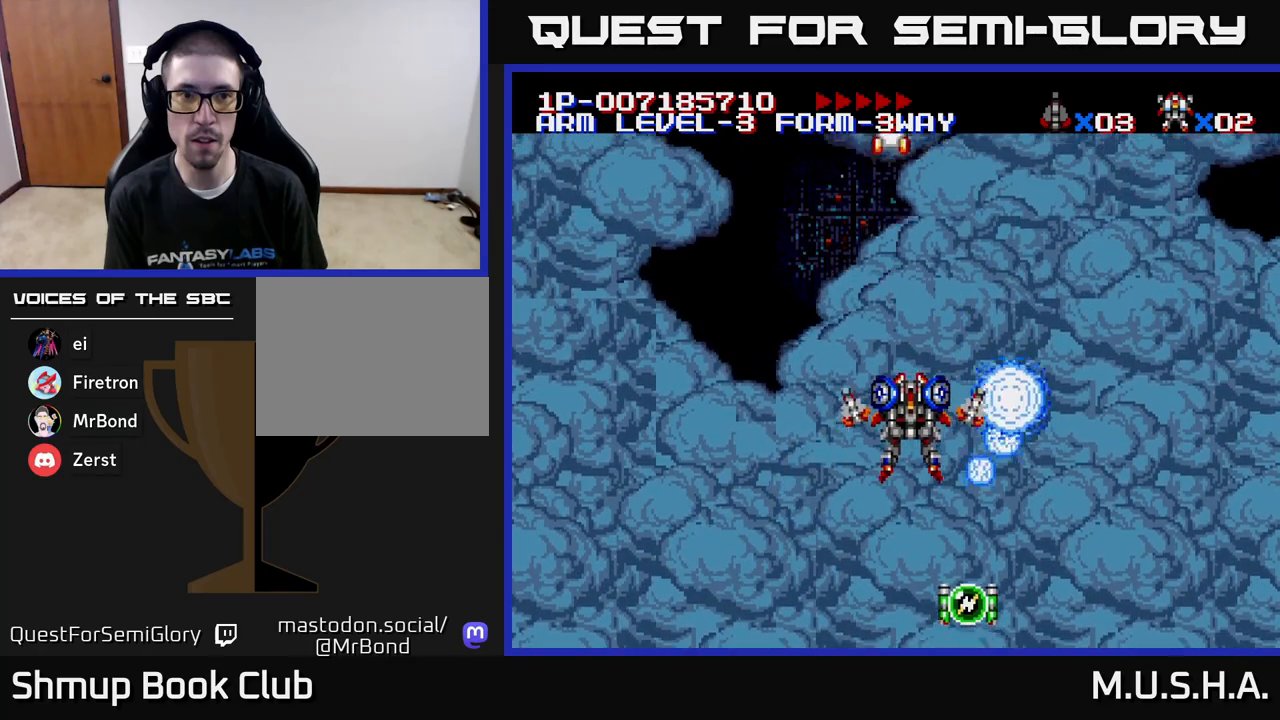
{"buttons": ["X", "Y", "DPAD_LEFT"], "right_stick": "center", "events": [[183, "Y", "down"], [250, "DPAD_LEFT", "down"]]}
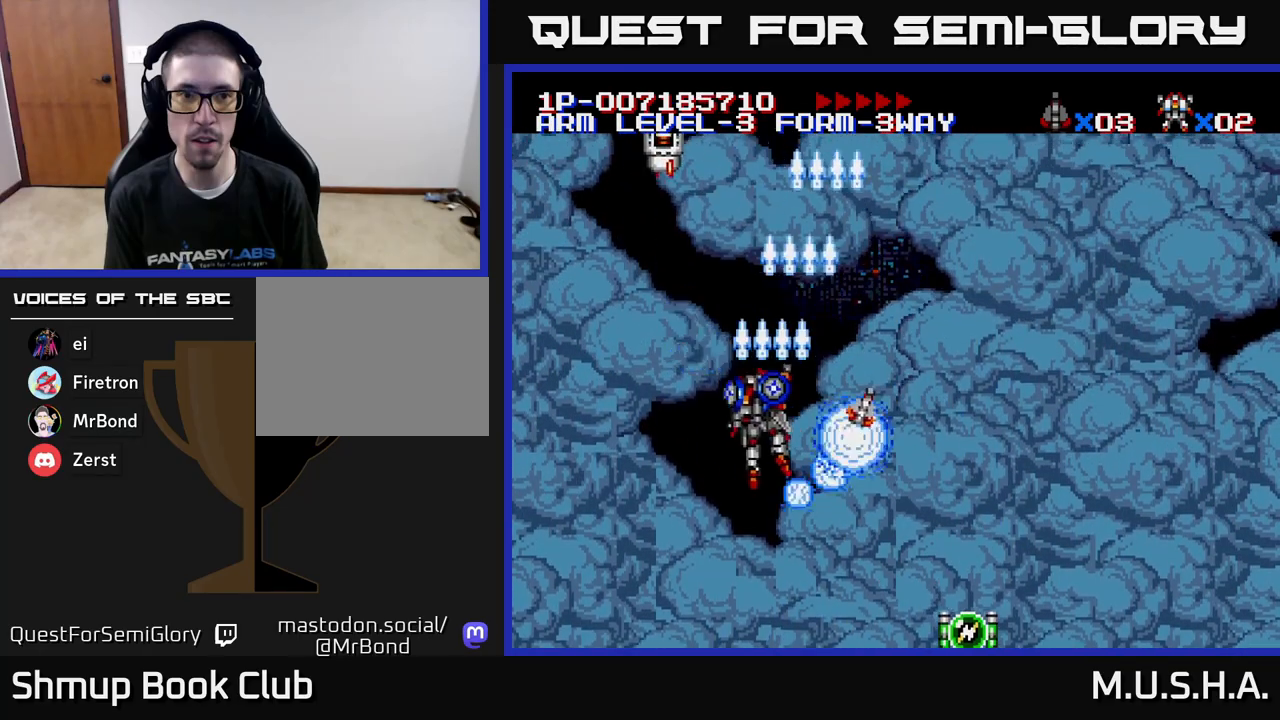
{"buttons": ["X", "Y"], "right_stick": "center", "events": [[283, "DPAD_LEFT", "up"]]}
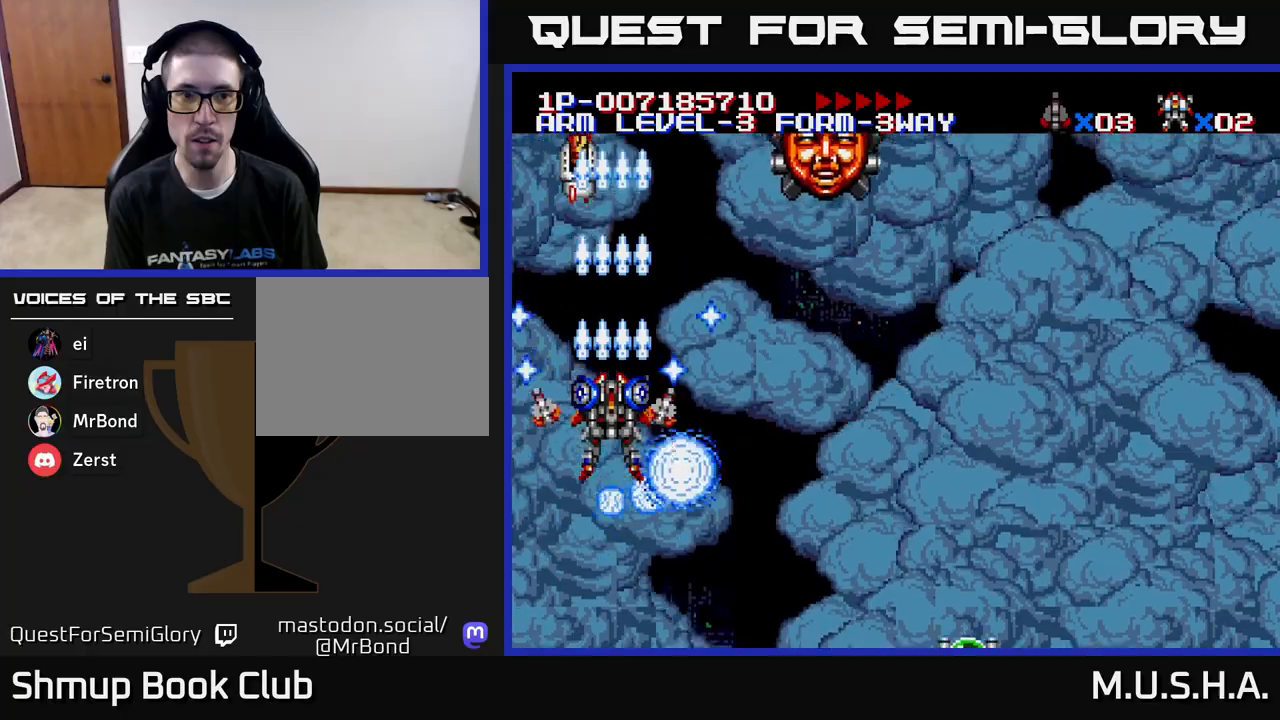
{"buttons": ["X", "Y"], "right_stick": "center", "events": [[150, "DPAD_RIGHT", "down"], [467, "DPAD_RIGHT", "up"]]}